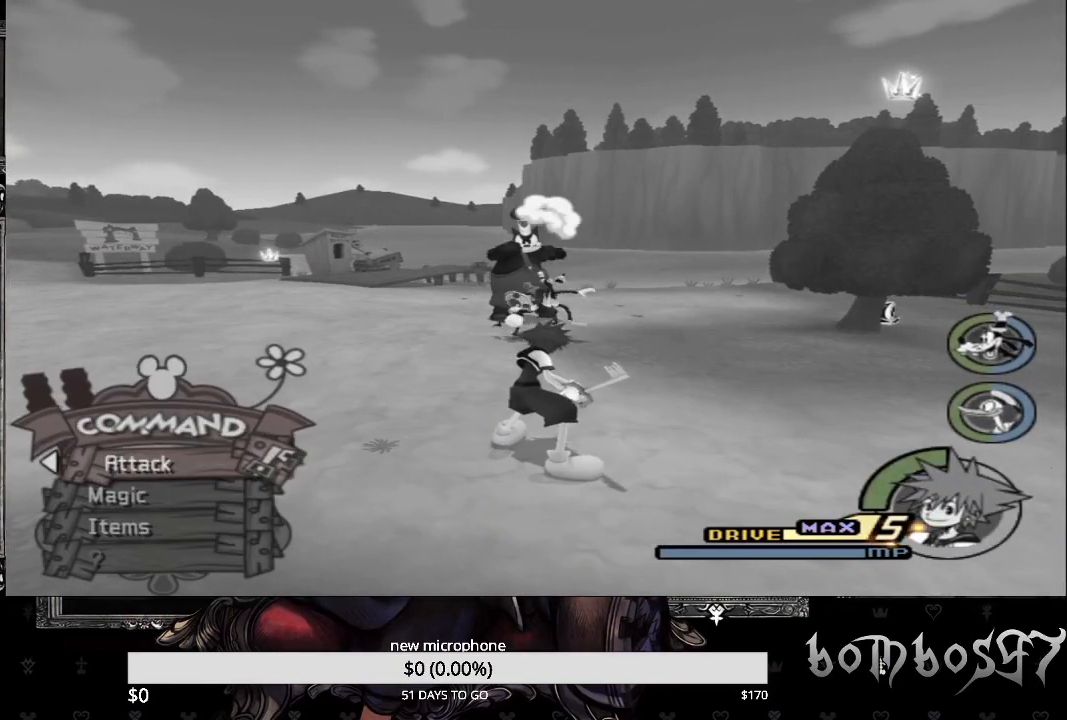
Gameplay with a controller (PlayStation layout); each line is a JSON object with the inputs held at the frame after it (dt_ms = milliseconds from this image to that frame). "events" lists button and stick changes between this image and that frame as [ms after this image, input, new state], when the widget could be followed in between.
{"dt_ms": 500, "buttons": [], "left_stick": "up", "right_stick": "center", "events": [[33, "R1", "down"], [233, "R1", "up"], [367, "left_stick", "up"]]}
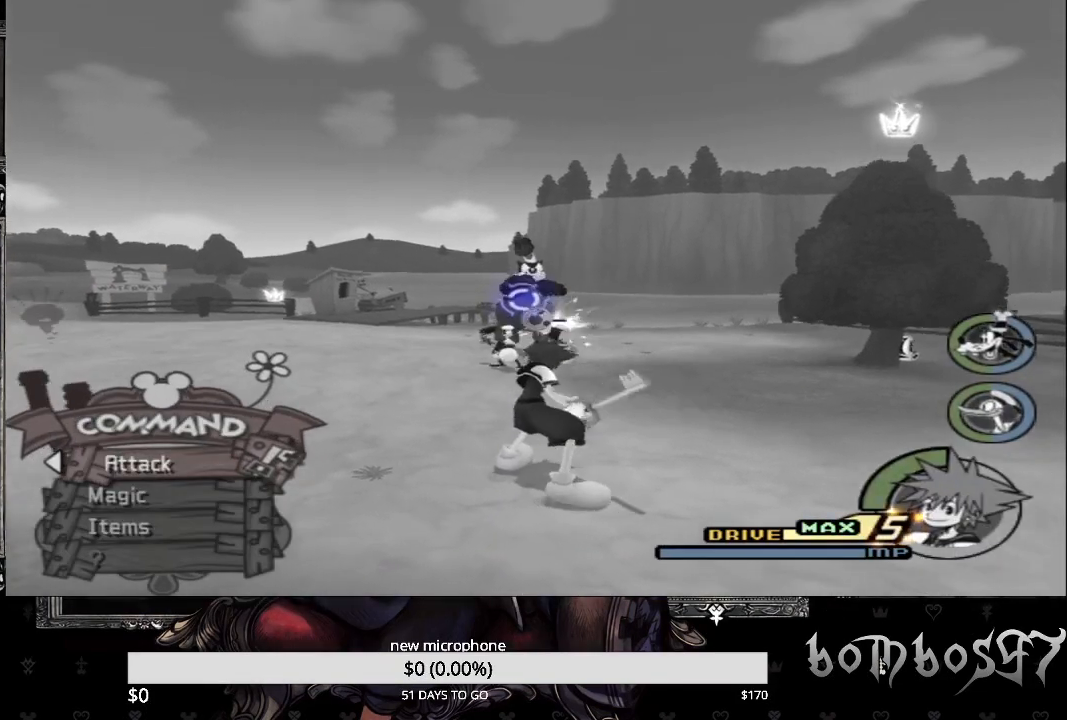
{"dt_ms": 500, "buttons": [], "left_stick": "up-left", "right_stick": "center", "events": [[33, "left_stick", "up-left"]]}
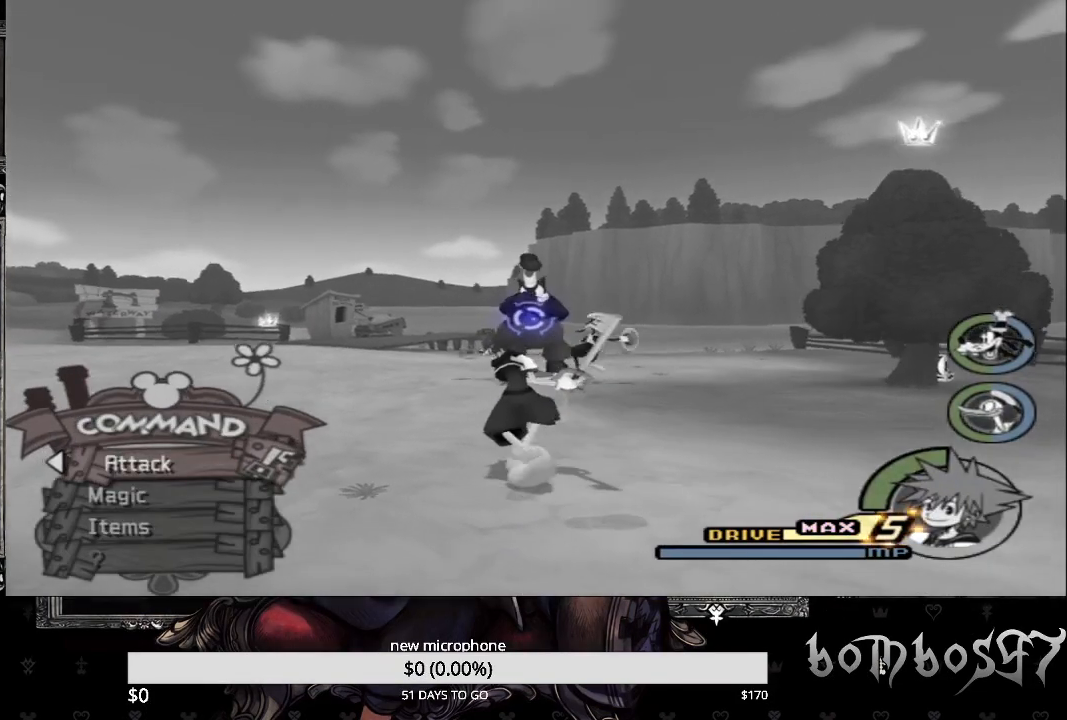
{"dt_ms": 500, "buttons": [], "left_stick": "up-left", "right_stick": "center", "events": []}
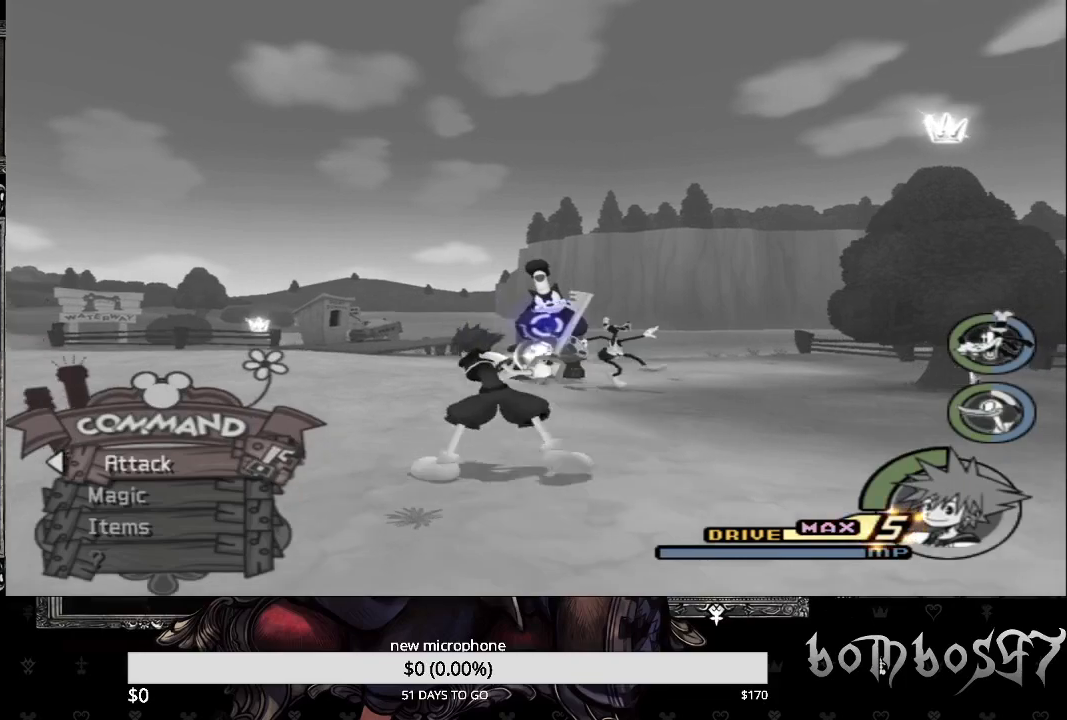
{"dt_ms": 500, "buttons": [], "left_stick": "left", "right_stick": "center", "events": [[100, "left_stick", "center"], [267, "left_stick", "left"]]}
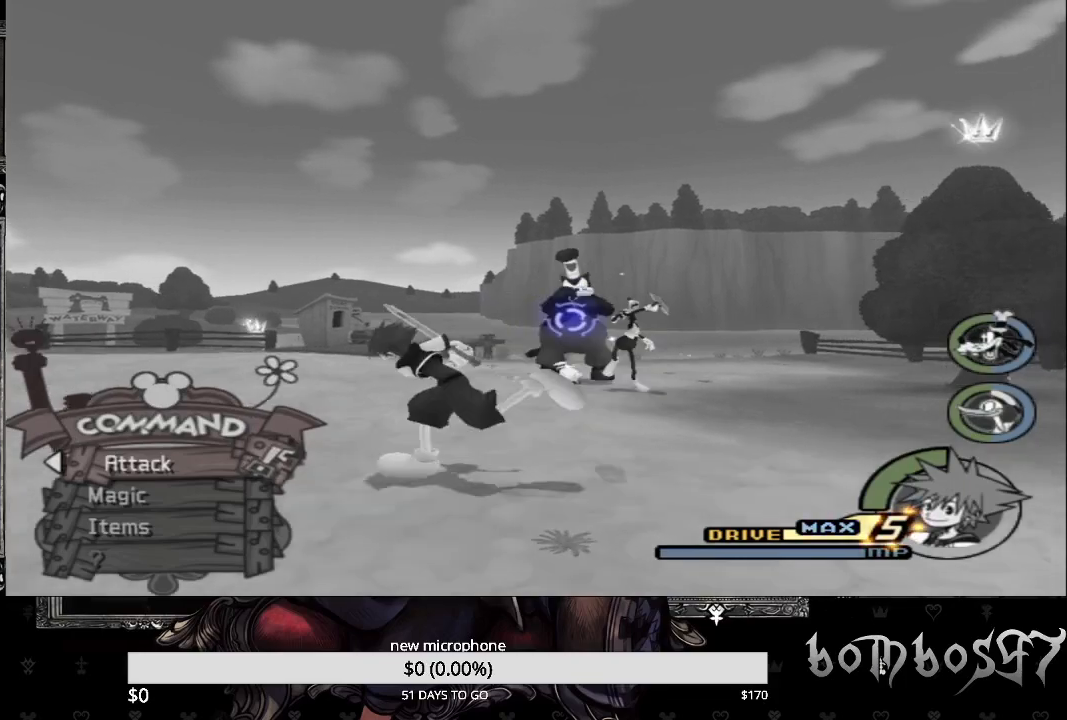
{"dt_ms": 500, "buttons": [], "left_stick": "up-left", "right_stick": "center", "events": [[33, "left_stick", "center"], [433, "left_stick", "up-left"]]}
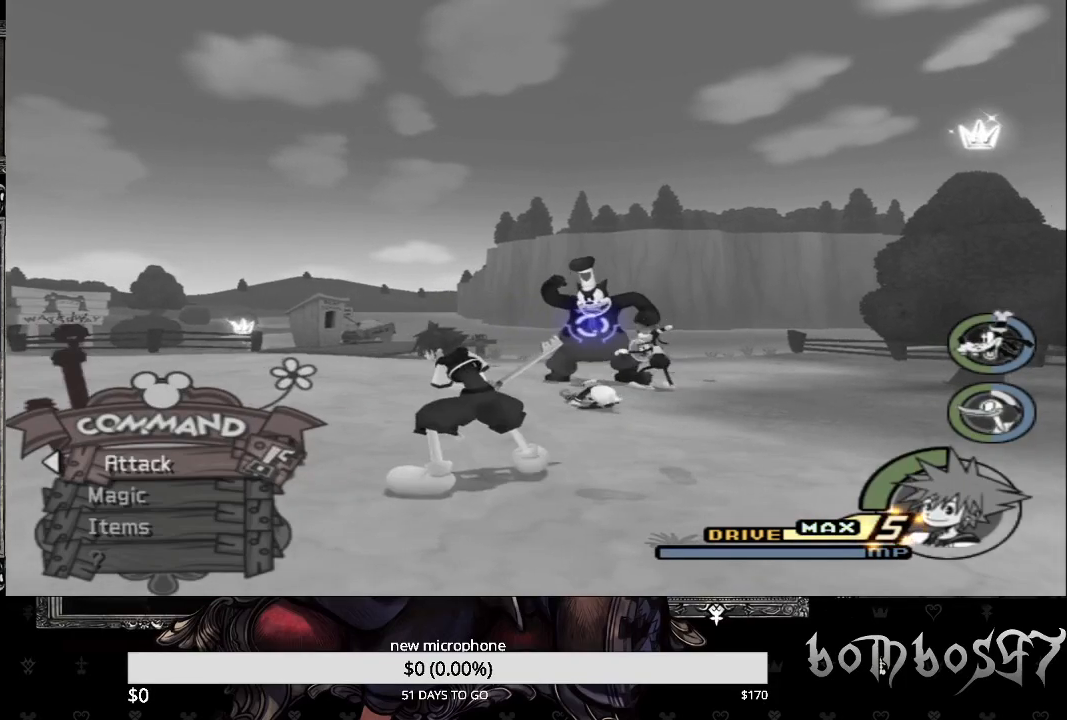
{"dt_ms": 500, "buttons": [], "left_stick": "up-left", "right_stick": "center", "events": []}
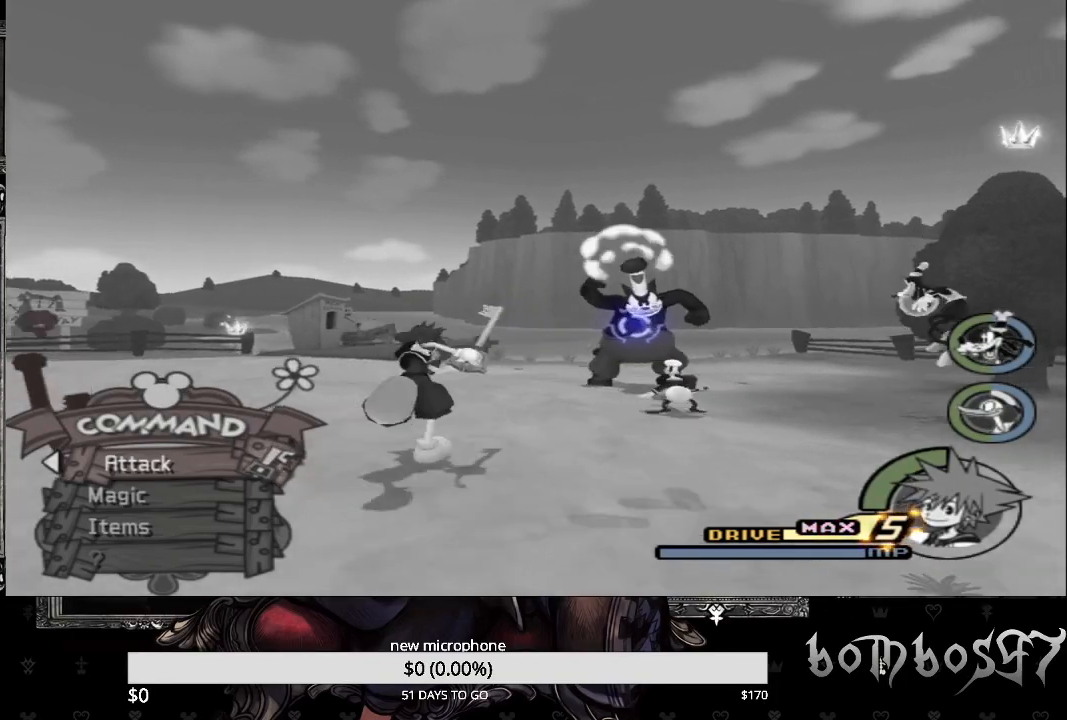
{"dt_ms": 500, "buttons": ["CIRCLE"], "left_stick": "up-right", "right_stick": "center", "events": [[333, "left_stick", "up"], [500, "CIRCLE", "down"], [500, "left_stick", "up-right"]]}
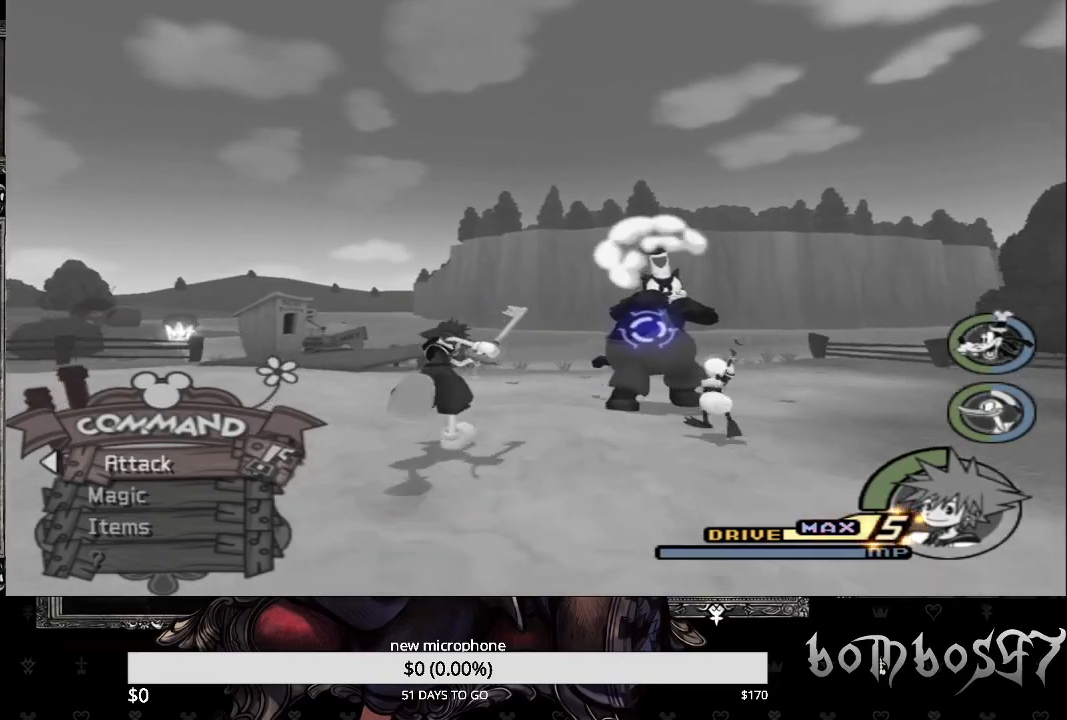
{"dt_ms": 500, "buttons": [], "left_stick": "center", "right_stick": "center", "events": [[133, "CIRCLE", "up"], [300, "CROSS", "down"], [467, "CROSS", "up"], [500, "left_stick", "center"]]}
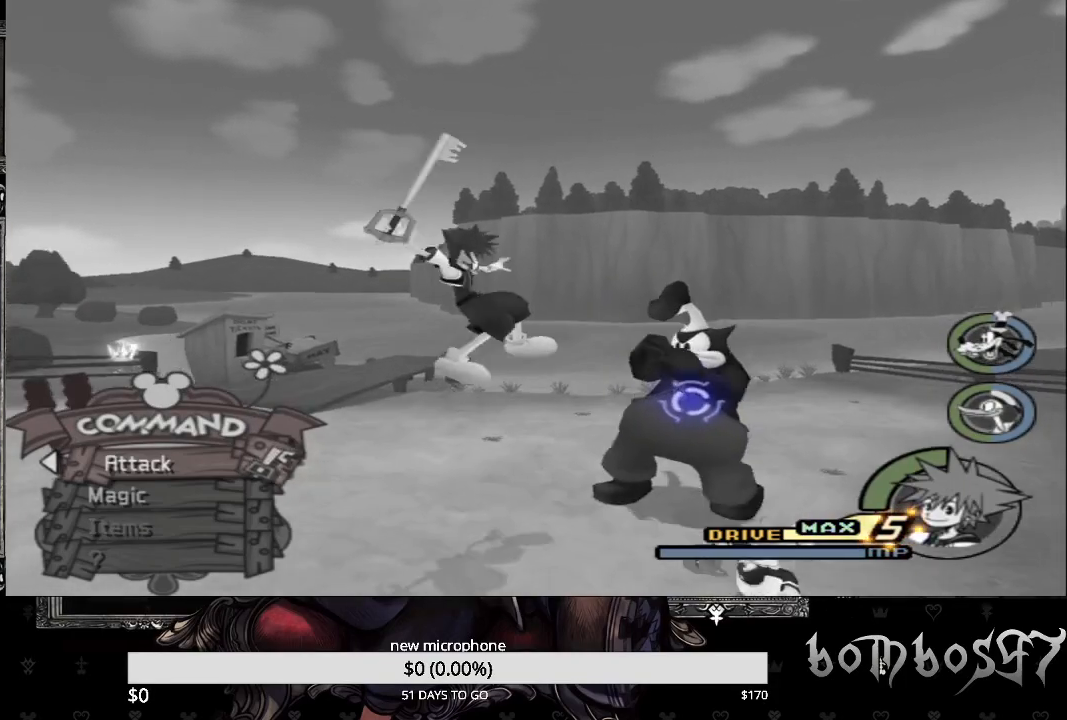
{"dt_ms": 500, "buttons": ["CROSS"], "left_stick": "center", "right_stick": "center", "events": [[33, "CROSS", "down"], [100, "CROSS", "up"], [167, "CROSS", "down"], [267, "CROSS", "up"], [333, "CROSS", "down"], [433, "CROSS", "up"], [500, "CROSS", "down"]]}
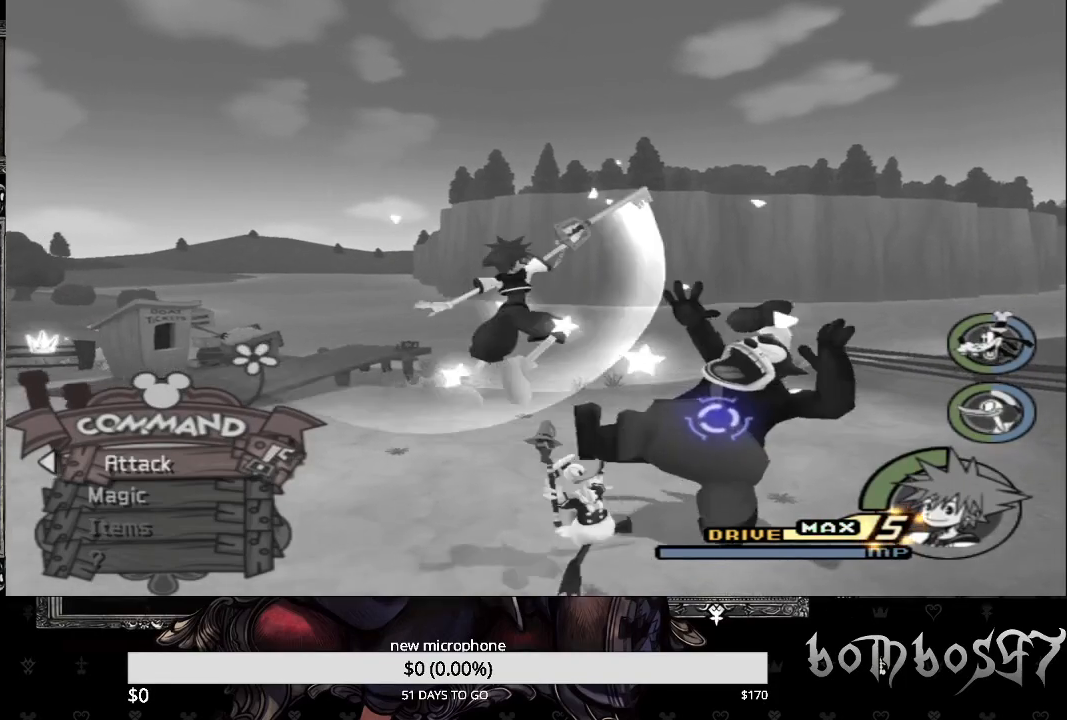
{"dt_ms": 500, "buttons": [], "left_stick": "center", "right_stick": "center", "events": [[133, "CROSS", "up"], [200, "CROSS", "down"], [300, "CROSS", "up"], [367, "CROSS", "down"], [467, "CROSS", "up"]]}
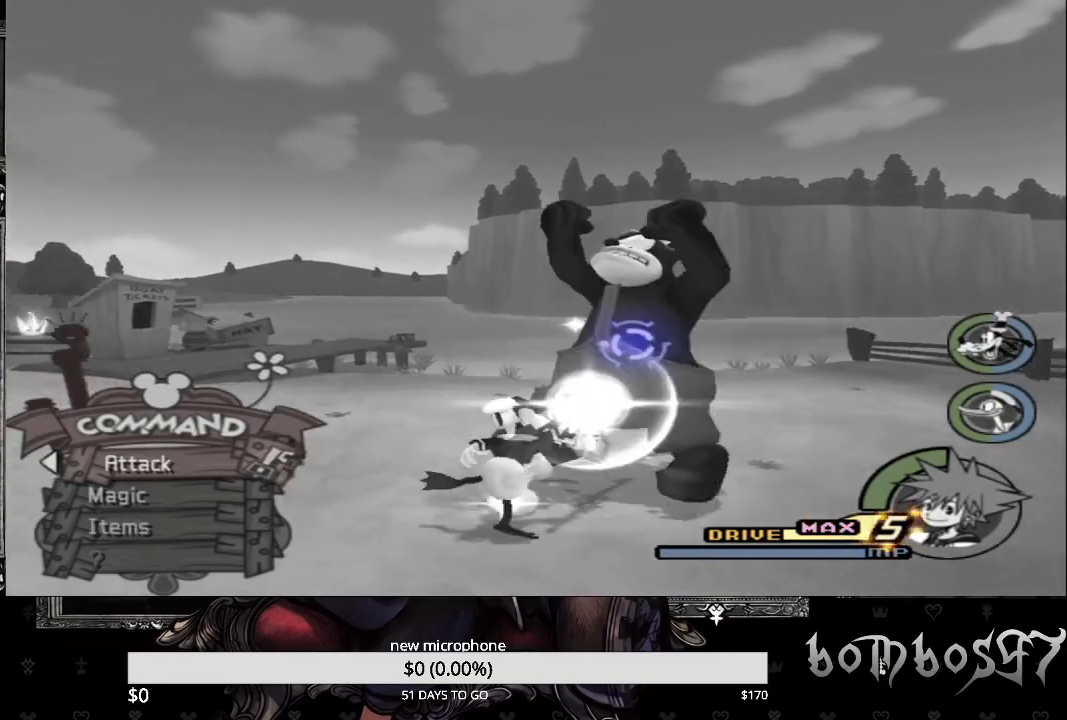
{"dt_ms": 500, "buttons": ["CROSS"], "left_stick": "center", "right_stick": "center", "events": [[67, "CIRCLE", "down"], [167, "CIRCLE", "up"], [267, "CROSS", "down"], [367, "CROSS", "up"], [467, "CROSS", "down"]]}
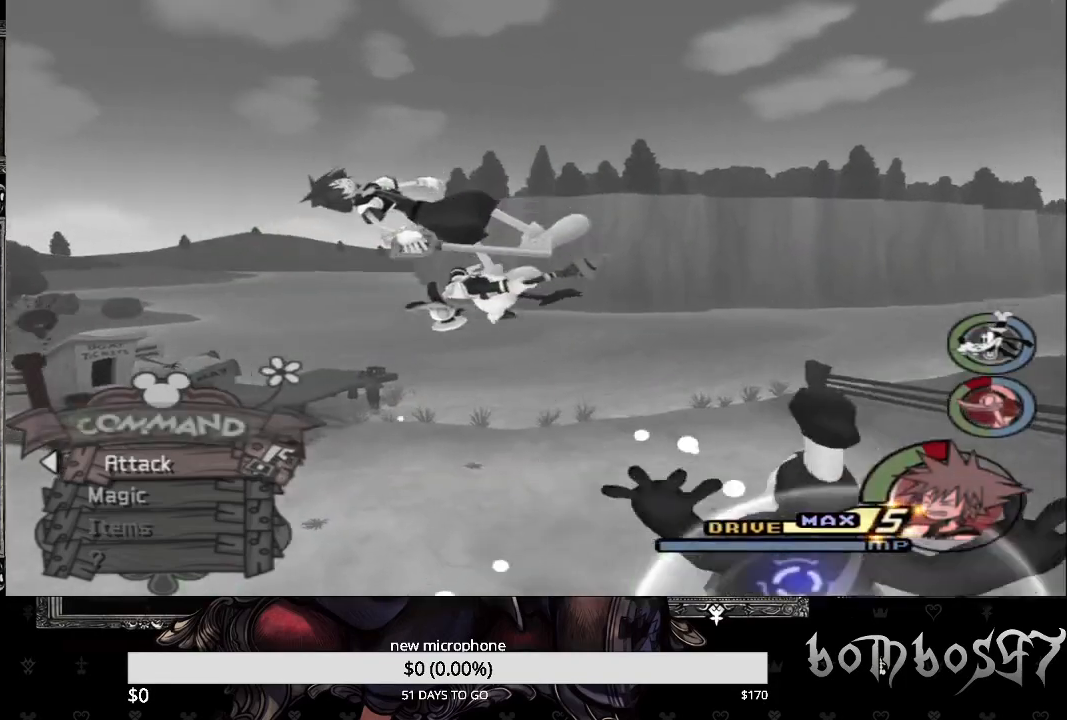
{"dt_ms": 500, "buttons": [], "left_stick": "center", "right_stick": "center", "events": [[67, "CROSS", "up"], [133, "CROSS", "down"], [233, "CROSS", "up"]]}
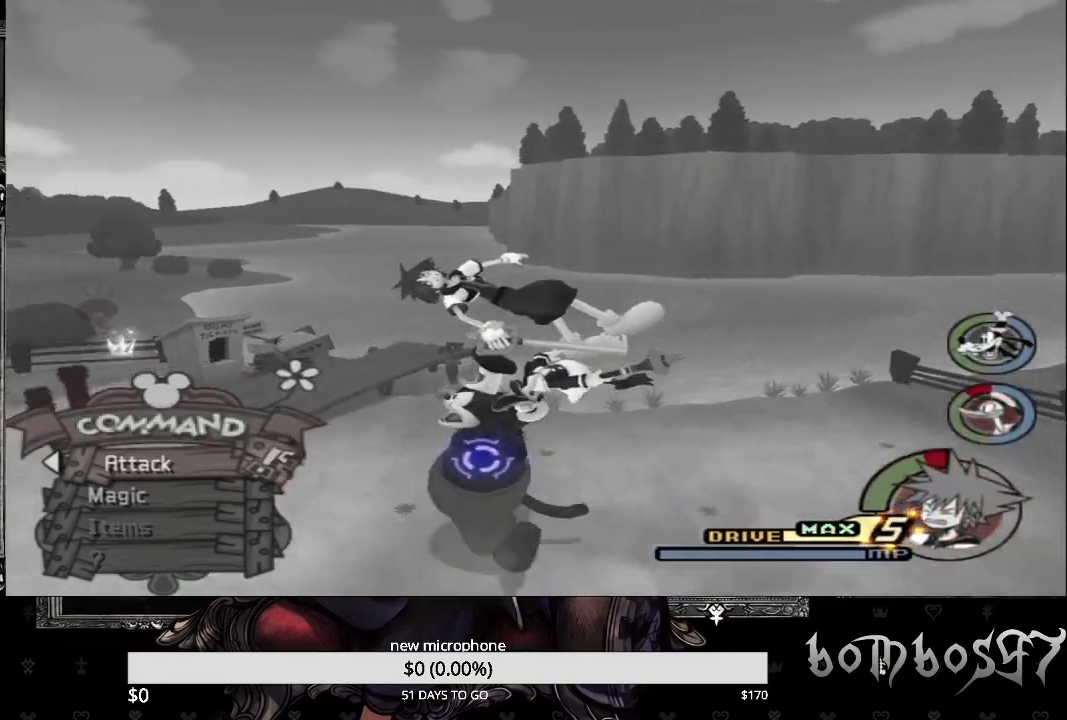
{"dt_ms": 500, "buttons": ["TRIANGLE"], "left_stick": "up-left", "right_stick": "center", "events": [[67, "TRIANGLE", "down"], [200, "TRIANGLE", "up"], [267, "left_stick", "left"], [300, "TRIANGLE", "down"], [333, "left_stick", "up-left"], [400, "TRIANGLE", "up"], [500, "TRIANGLE", "down"]]}
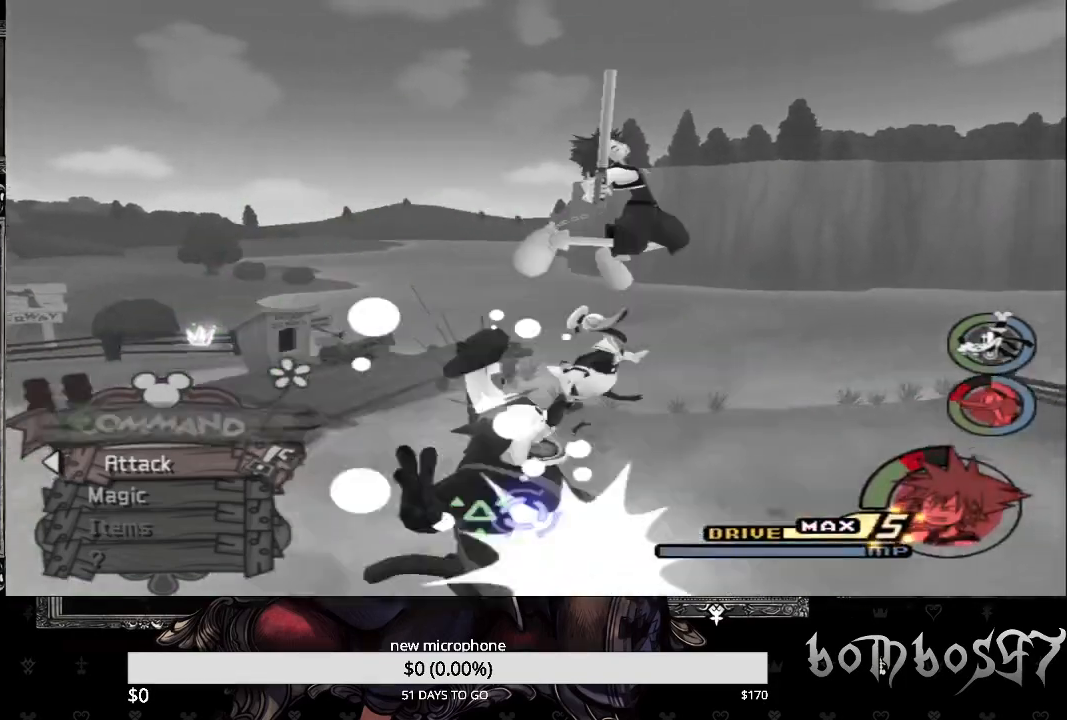
{"dt_ms": 500, "buttons": [], "left_stick": "center", "right_stick": "center", "events": [[100, "TRIANGLE", "up"], [133, "TRIANGLE", "down"], [267, "TRIANGLE", "up"], [300, "left_stick", "center"], [333, "TRIANGLE", "down"], [467, "TRIANGLE", "up"]]}
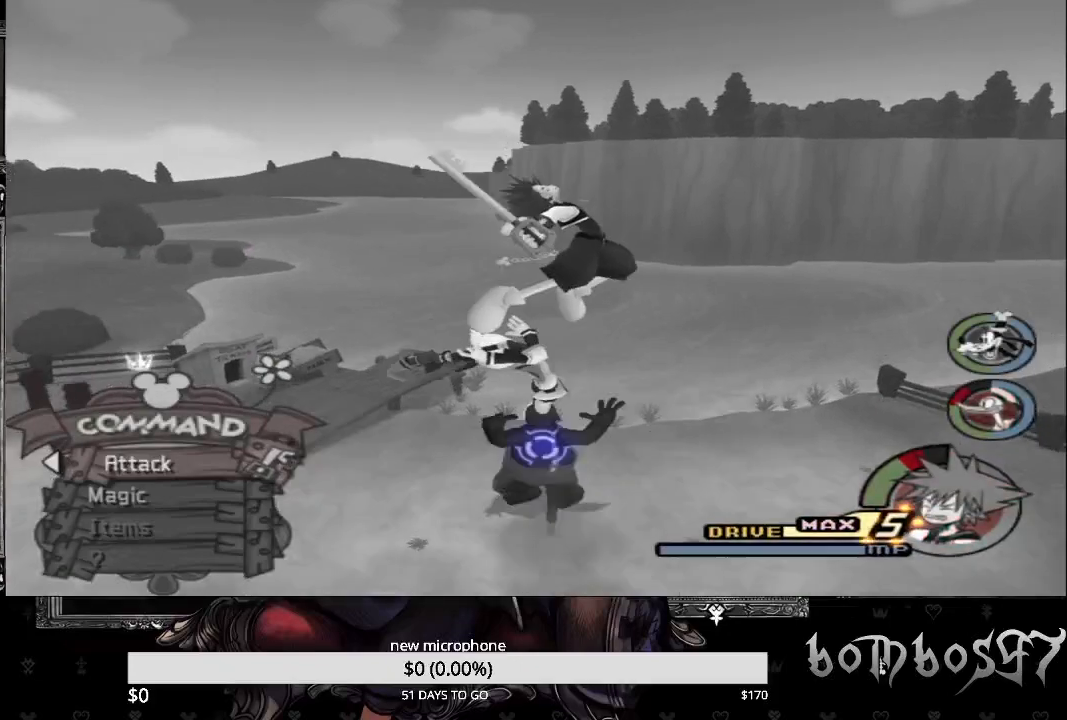
{"dt_ms": 500, "buttons": [], "left_stick": "up-left", "right_stick": "center", "events": [[100, "CIRCLE", "down"], [233, "CIRCLE", "up"], [233, "left_stick", "up-left"]]}
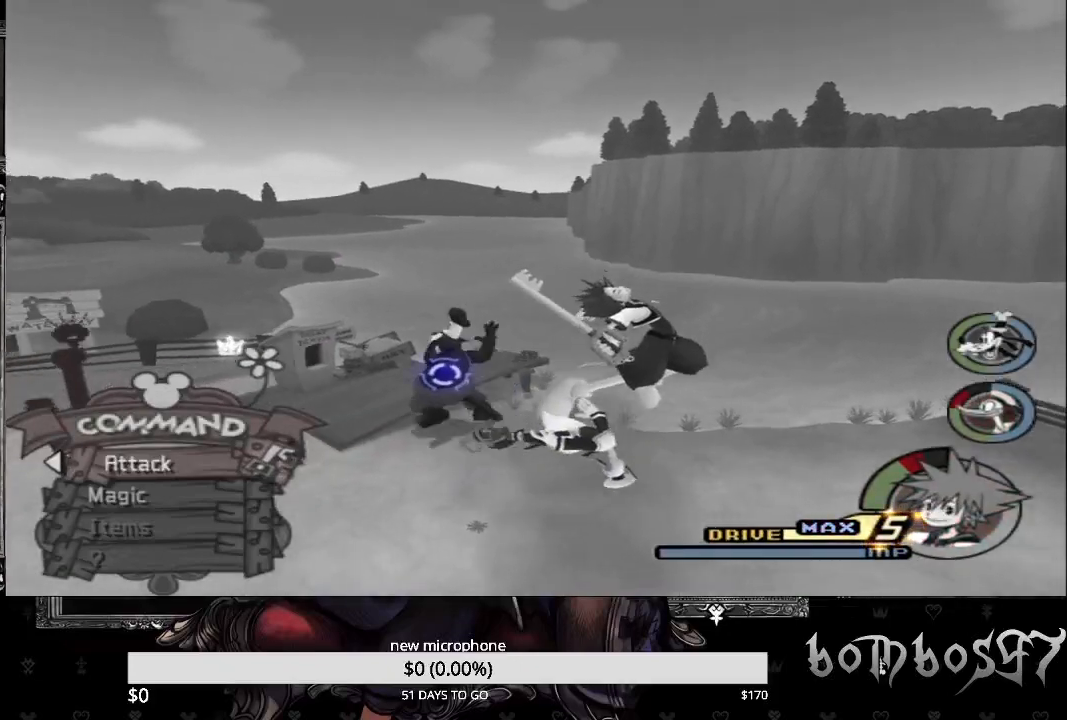
{"dt_ms": 500, "buttons": [], "left_stick": "up-left", "right_stick": "down-left", "events": [[267, "right_stick", "down-left"]]}
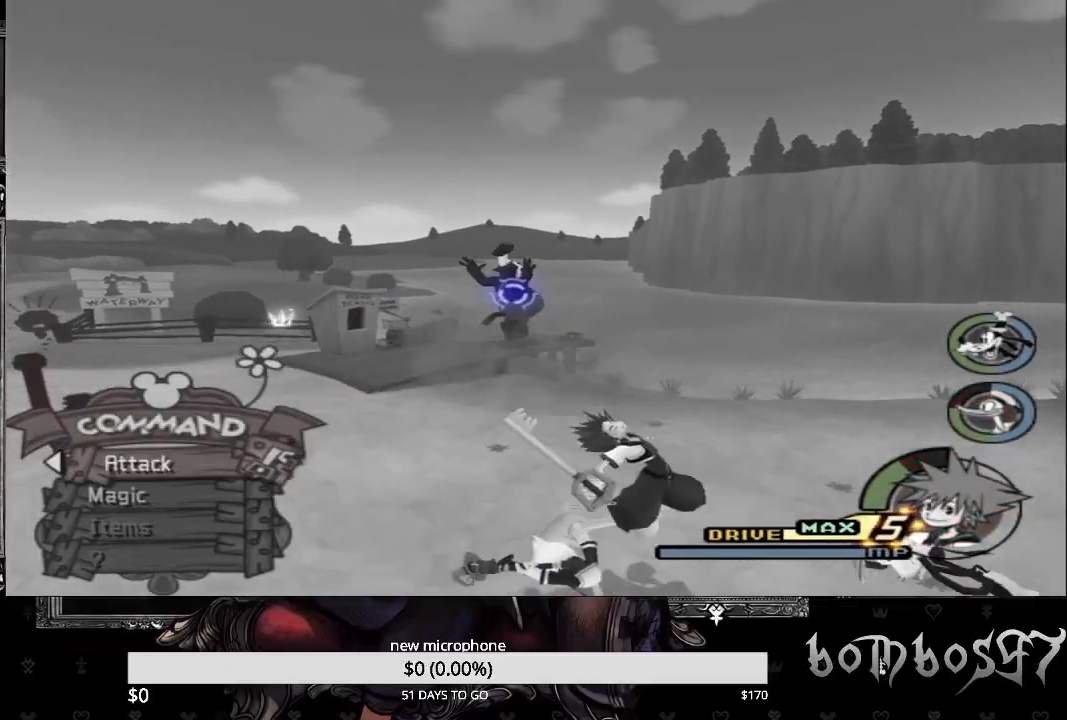
{"dt_ms": 500, "buttons": [], "left_stick": "up-left", "right_stick": "center", "events": [[233, "right_stick", "center"]]}
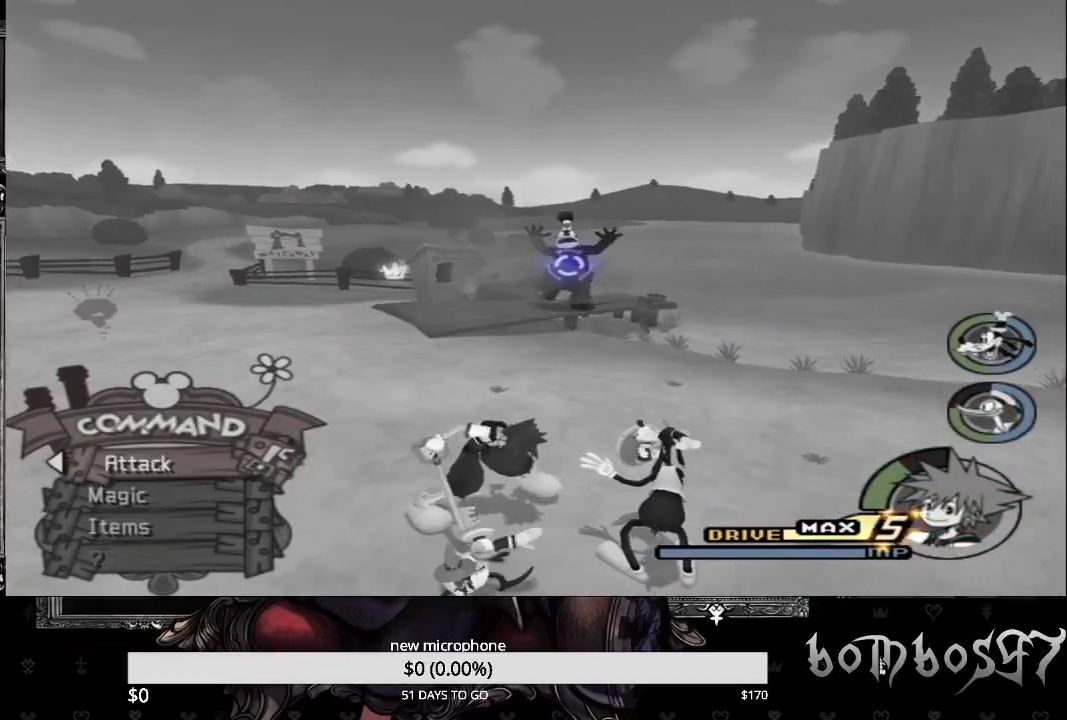
{"dt_ms": 500, "buttons": [], "left_stick": "up-left", "right_stick": "center", "events": []}
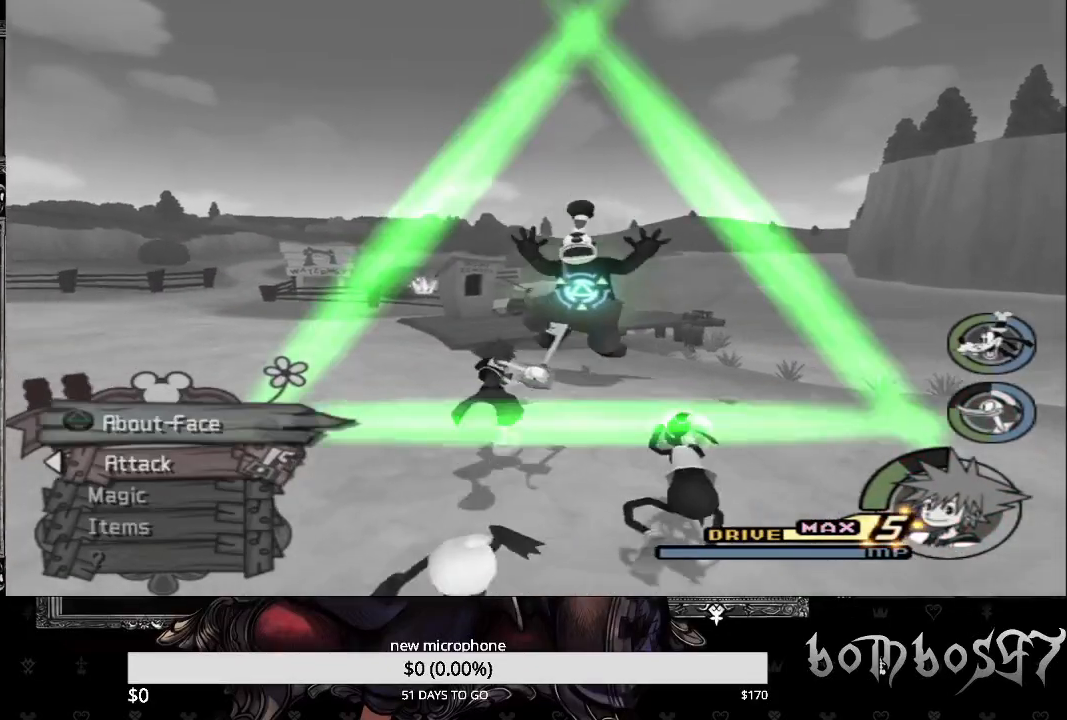
{"dt_ms": 500, "buttons": ["TRIANGLE"], "left_stick": "center", "right_stick": "center", "events": [[233, "left_stick", "up"], [267, "TRIANGLE", "down"], [433, "TRIANGLE", "up"], [467, "left_stick", "center"], [500, "TRIANGLE", "down"]]}
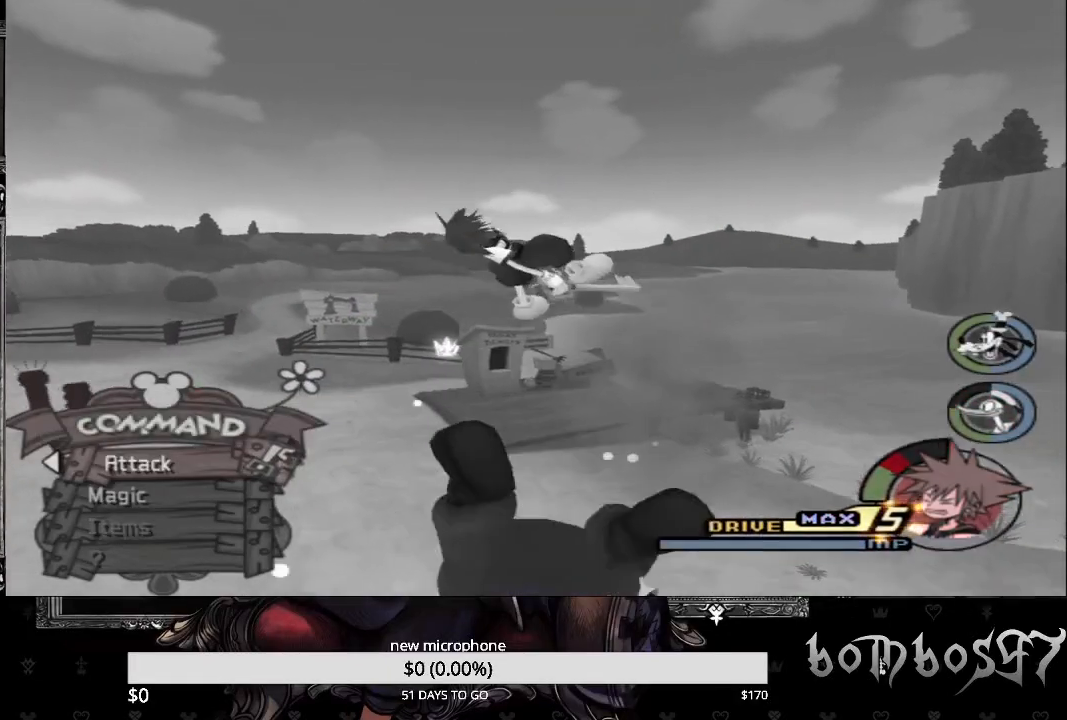
{"dt_ms": 500, "buttons": [], "left_stick": "up-left", "right_stick": "center", "events": [[100, "TRIANGLE", "up"], [167, "TRIANGLE", "down"], [300, "TRIANGLE", "up"], [367, "TRIANGLE", "down"], [367, "left_stick", "up-left"], [467, "TRIANGLE", "up"]]}
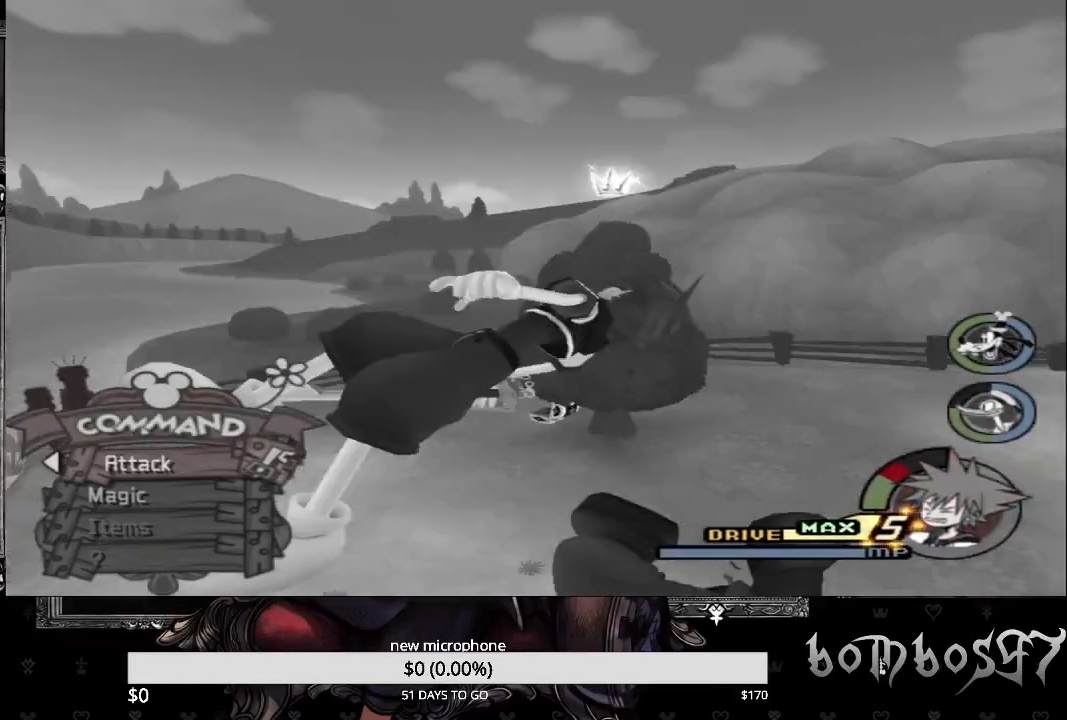
{"dt_ms": 500, "buttons": [], "left_stick": "up", "right_stick": "center", "events": [[67, "left_stick", "up"]]}
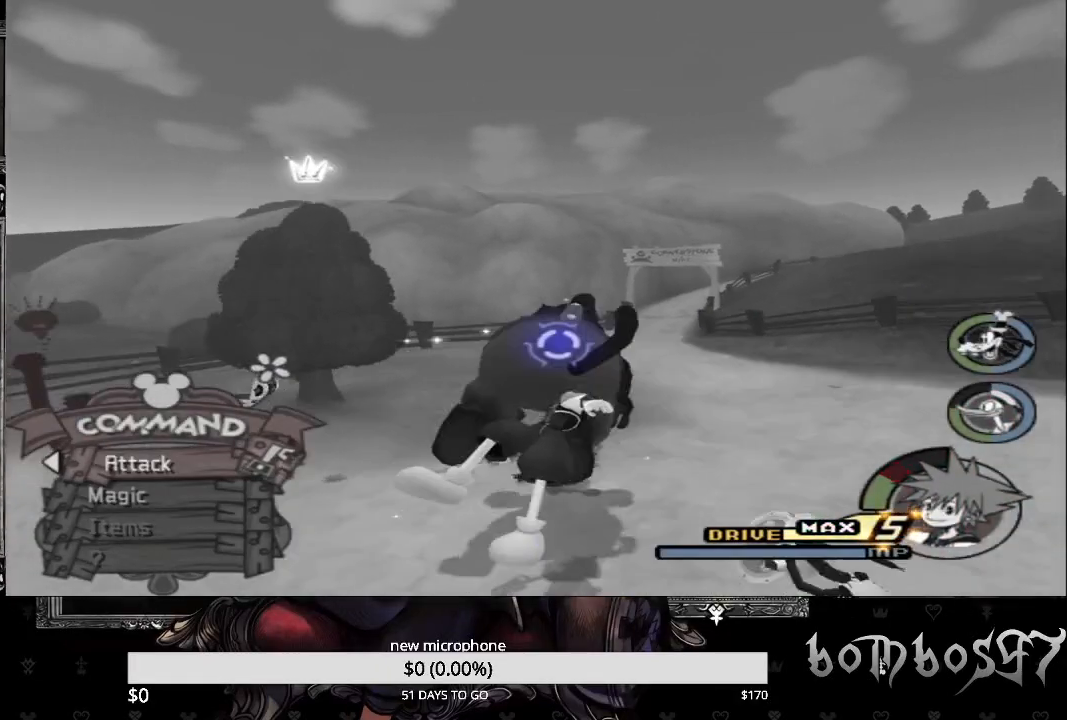
{"dt_ms": 500, "buttons": ["CIRCLE"], "left_stick": "up", "right_stick": "center", "events": [[67, "CIRCLE", "down"], [167, "CIRCLE", "up"], [400, "CIRCLE", "down"]]}
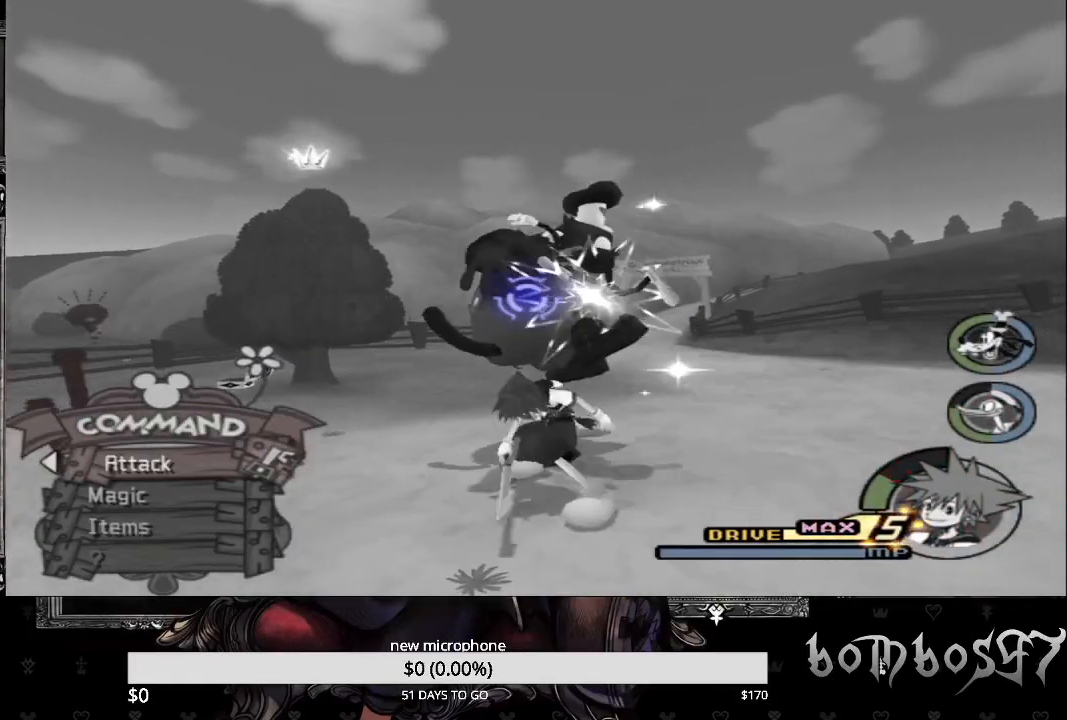
{"dt_ms": 500, "buttons": ["CROSS"], "left_stick": "center", "right_stick": "center", "events": [[33, "CIRCLE", "up"], [33, "left_stick", "center"], [67, "R1", "down"], [100, "CROSS", "down"], [200, "CROSS", "up"], [200, "R1", "up"], [267, "CROSS", "down"], [367, "CROSS", "up"], [433, "CROSS", "down"]]}
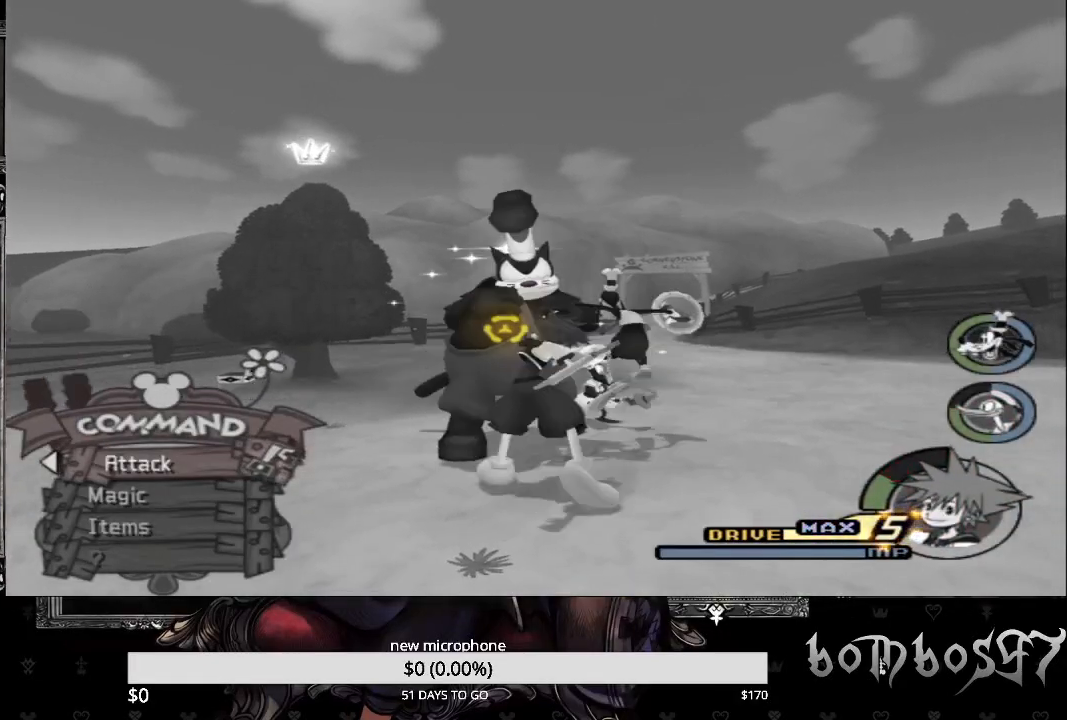
{"dt_ms": 500, "buttons": ["CROSS"], "left_stick": "center", "right_stick": "center", "events": [[33, "CROSS", "up"], [100, "CROSS", "down"], [167, "R1", "down"], [267, "CROSS", "up"], [300, "R1", "up"], [333, "CROSS", "down"], [433, "CROSS", "up"], [500, "CROSS", "down"]]}
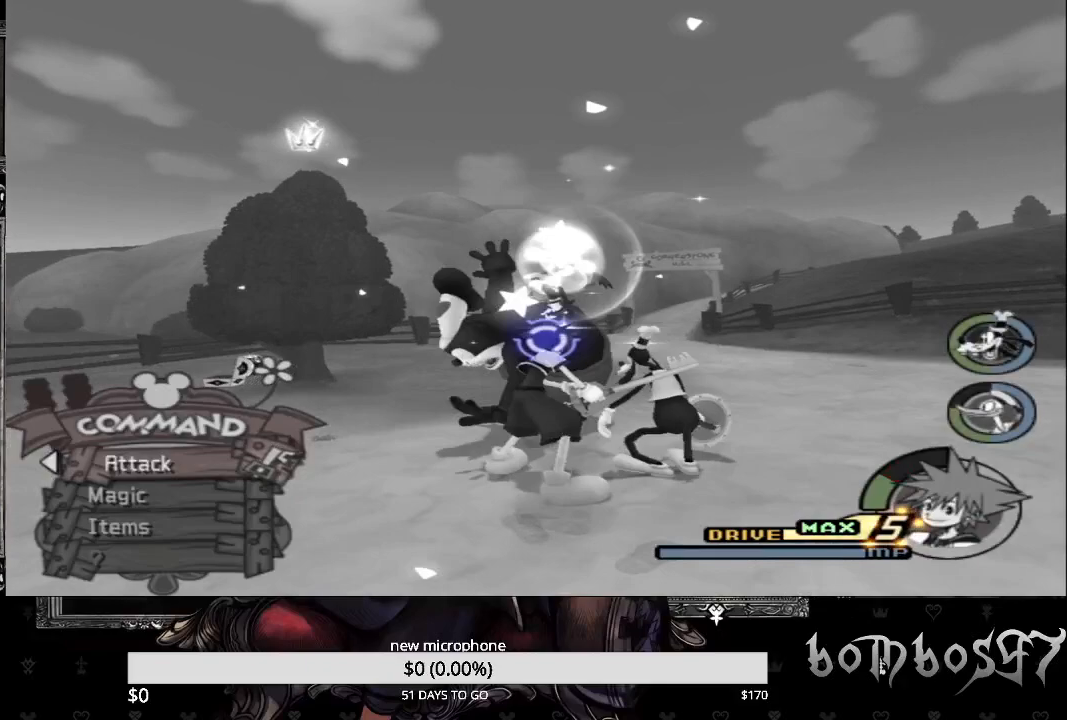
{"dt_ms": 500, "buttons": ["CROSS"], "left_stick": "center", "right_stick": "center", "events": [[133, "CROSS", "up"], [167, "CROSS", "down"], [267, "CROSS", "up"], [333, "CROSS", "down"], [433, "CROSS", "up"], [500, "CROSS", "down"]]}
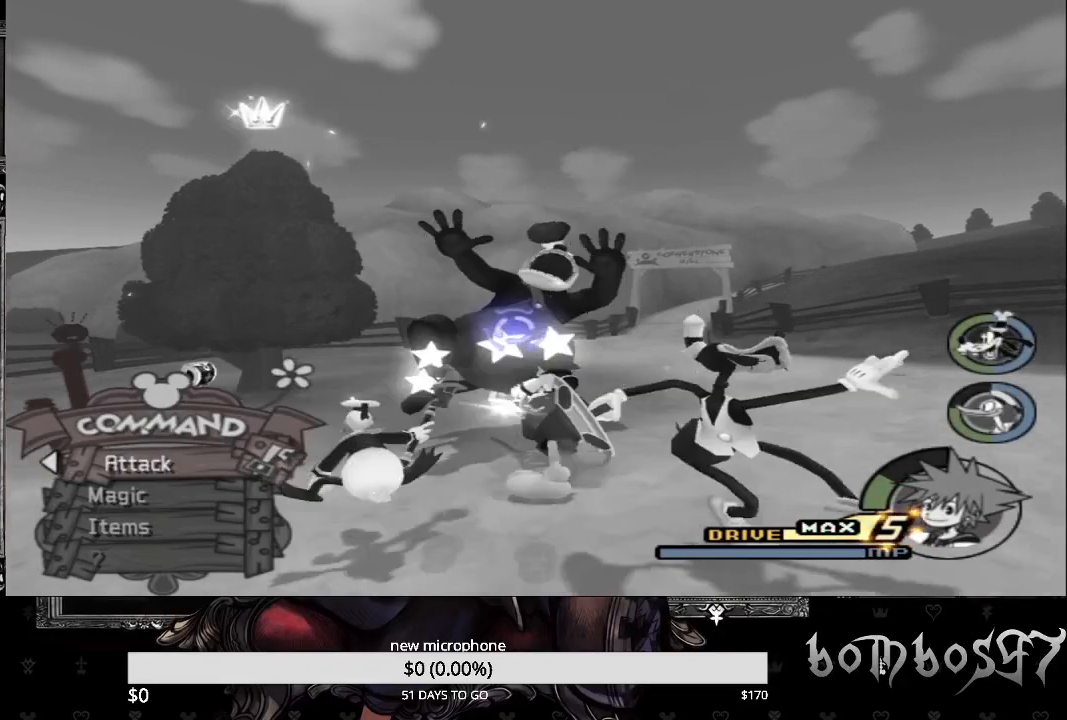
{"dt_ms": 500, "buttons": ["CROSS"], "left_stick": "center", "right_stick": "center", "events": [[100, "CROSS", "up"], [167, "CROSS", "down"], [267, "CROSS", "up"], [333, "CROSS", "down"], [433, "CROSS", "up"], [500, "CROSS", "down"]]}
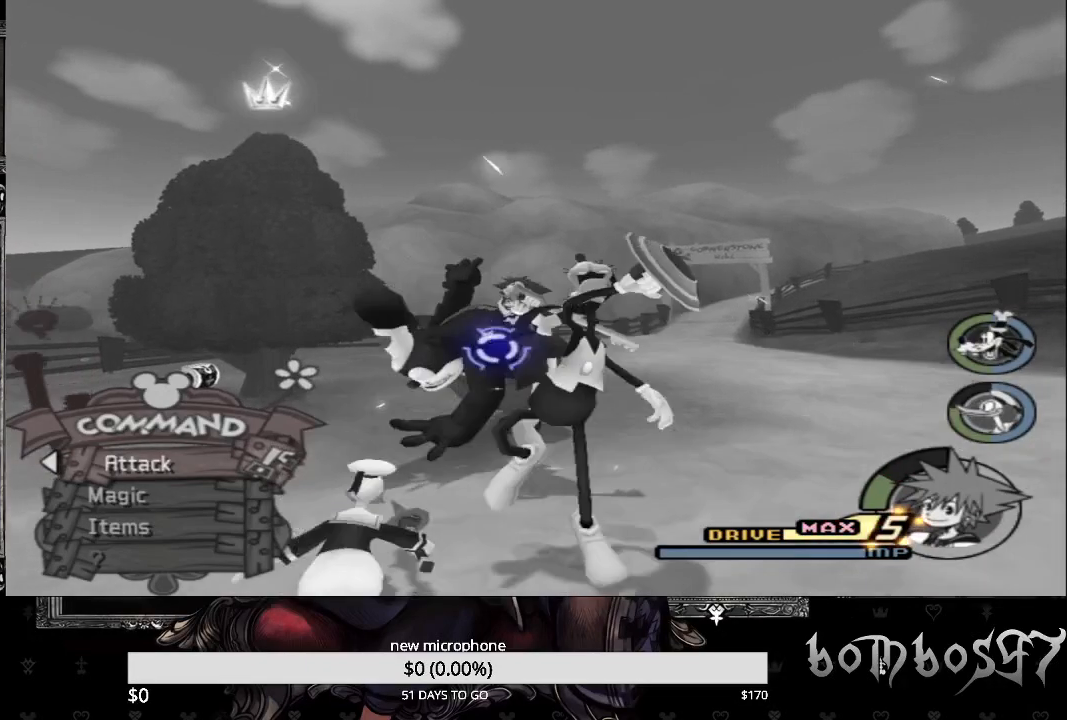
{"dt_ms": 500, "buttons": [], "left_stick": "down-right", "right_stick": "down-left", "events": [[100, "CROSS", "up"], [167, "CROSS", "down"], [267, "CROSS", "up"], [333, "right_stick", "down-left"], [433, "left_stick", "down-right"]]}
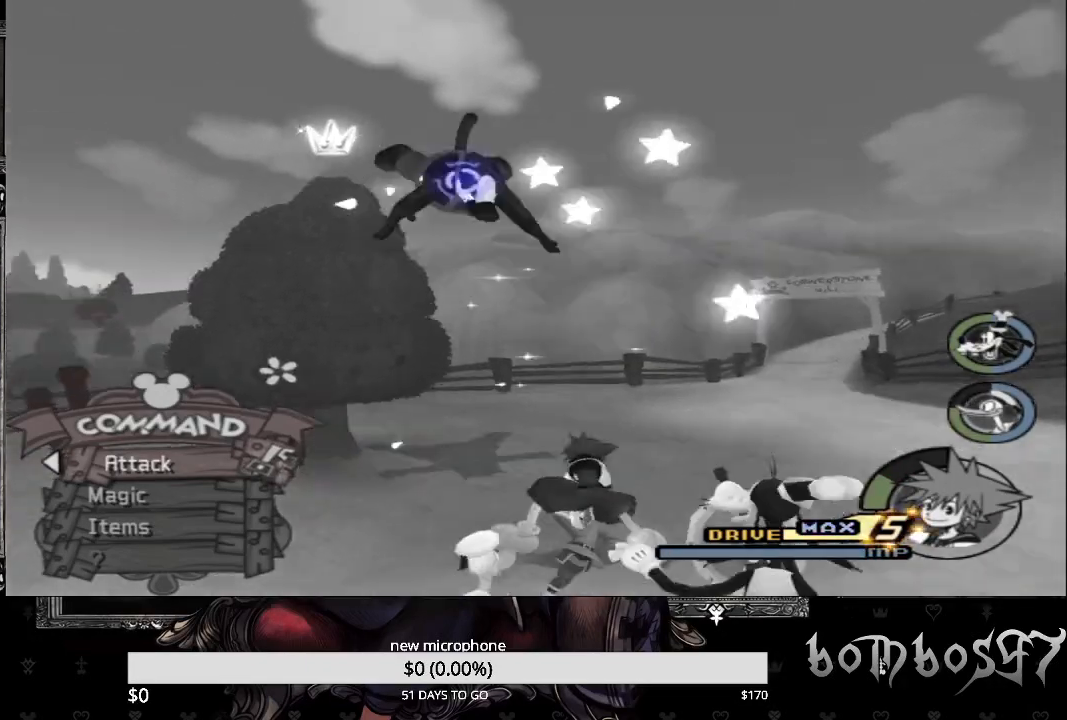
{"dt_ms": 1000, "buttons": ["CIRCLE", "L1"], "left_stick": "right", "right_stick": "center"}